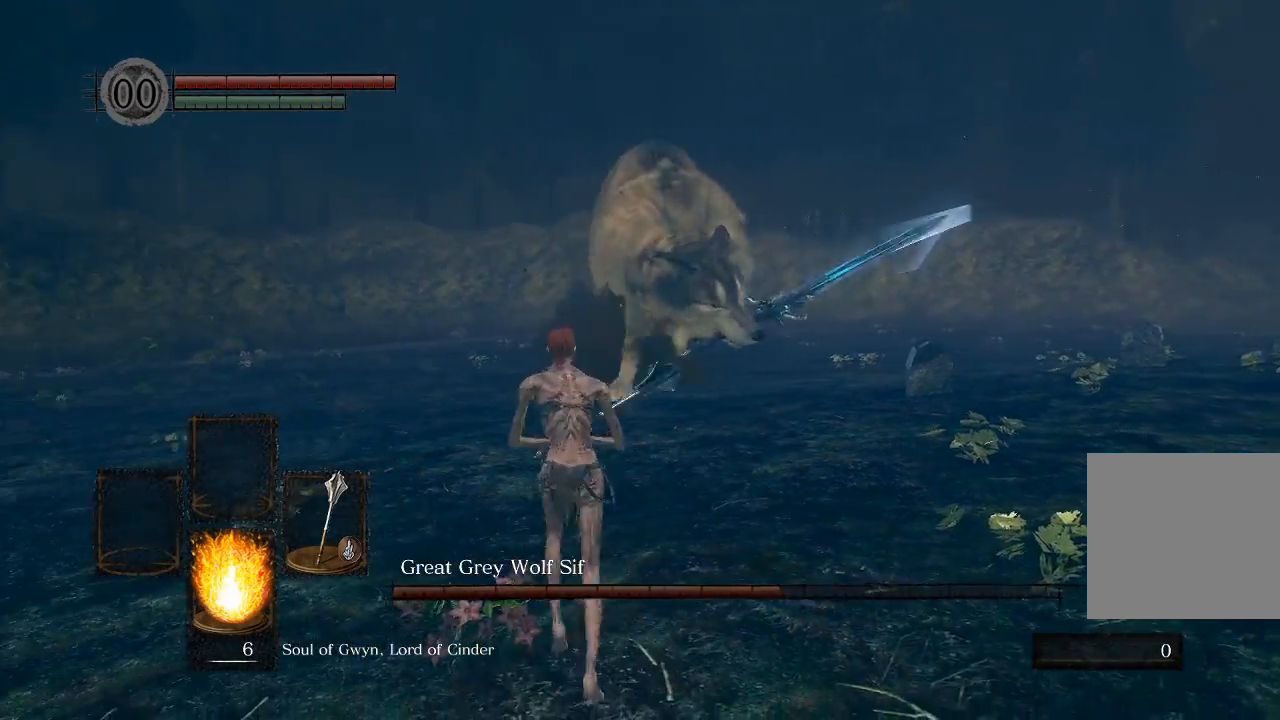
Gameplay with a controller (Xbox layout); each line is a JSON object with the inputs held at the frame after it (dt_ms = milliseconds from this image to that frame). "events" lists button and stick changes between this image and that frame as [ms after this image, input, new state], when the widget could be followed in between.
{"dt_ms": 500, "buttons": [], "left_stick": "right", "right_stick": "left", "events": [[67, "B", "down"], [67, "left_stick", "up-right"], [167, "B", "up"], [350, "right_stick", "left"], [450, "left_stick", "right"]]}
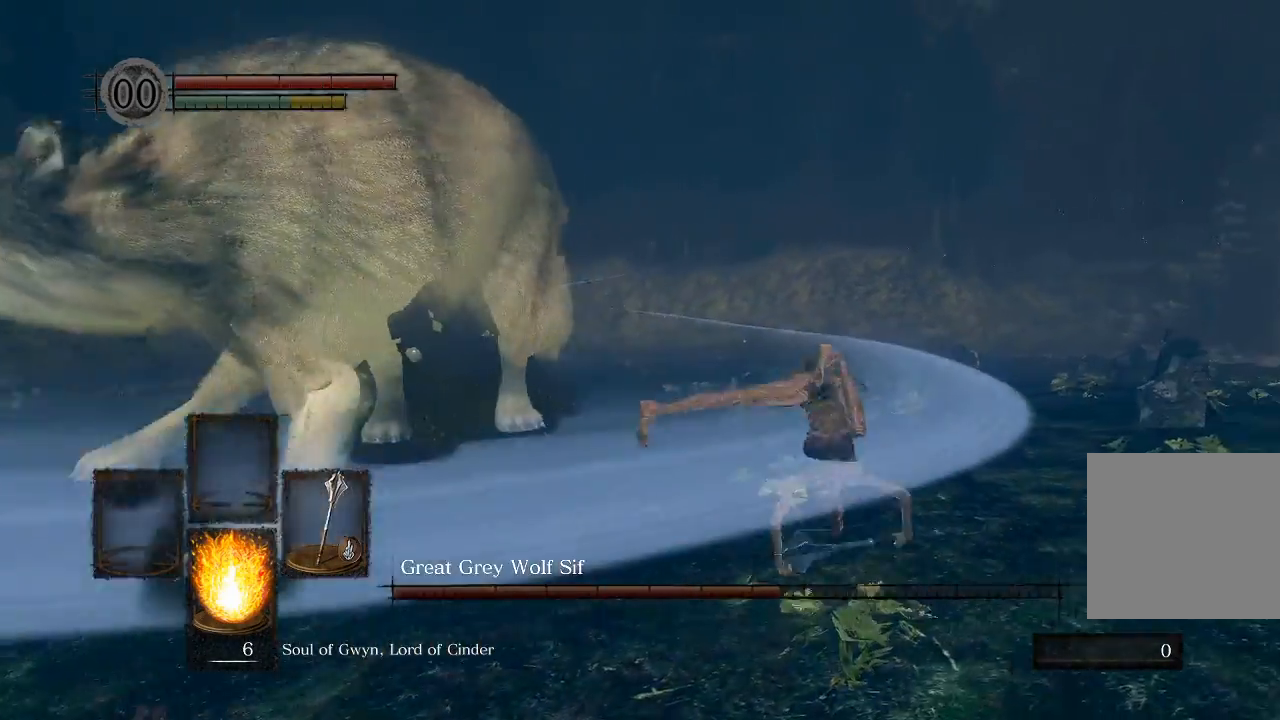
{"dt_ms": 500, "buttons": [], "left_stick": "down-left", "right_stick": "left", "events": [[250, "left_stick", "down-left"]]}
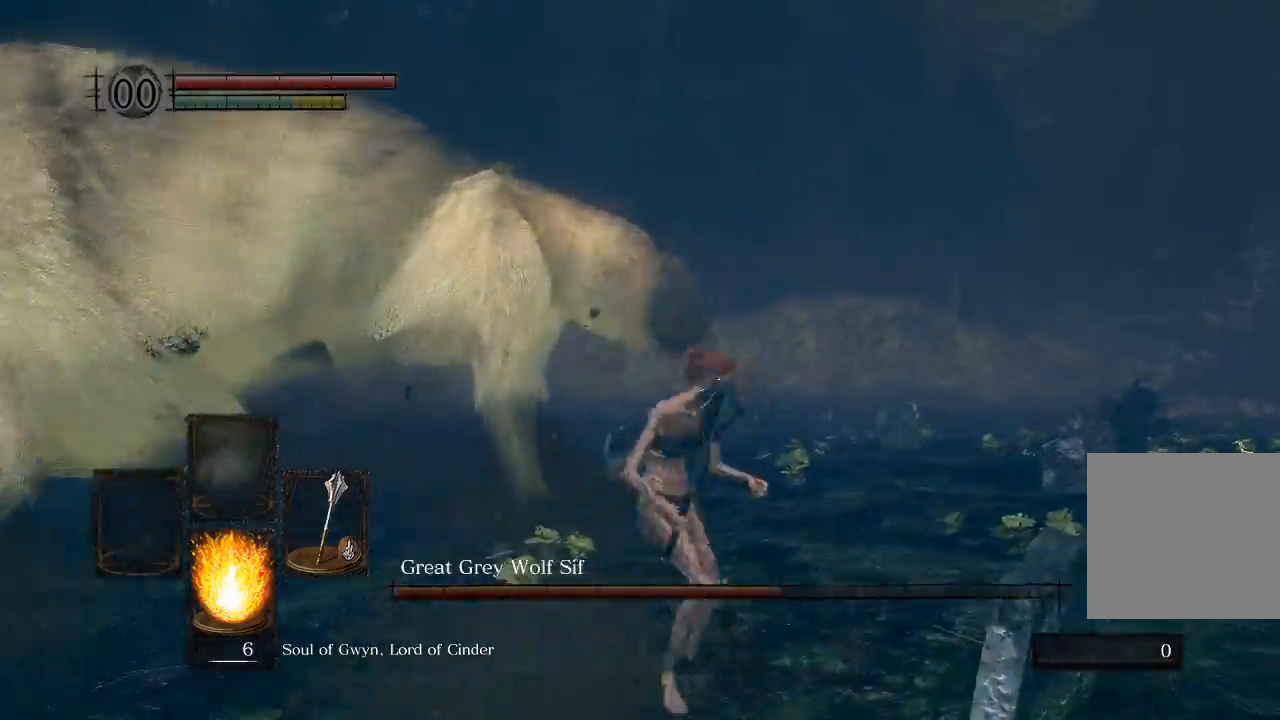
{"dt_ms": 500, "buttons": [], "left_stick": "up", "right_stick": "left", "events": [[50, "left_stick", "up-left"], [150, "left_stick", "up"]]}
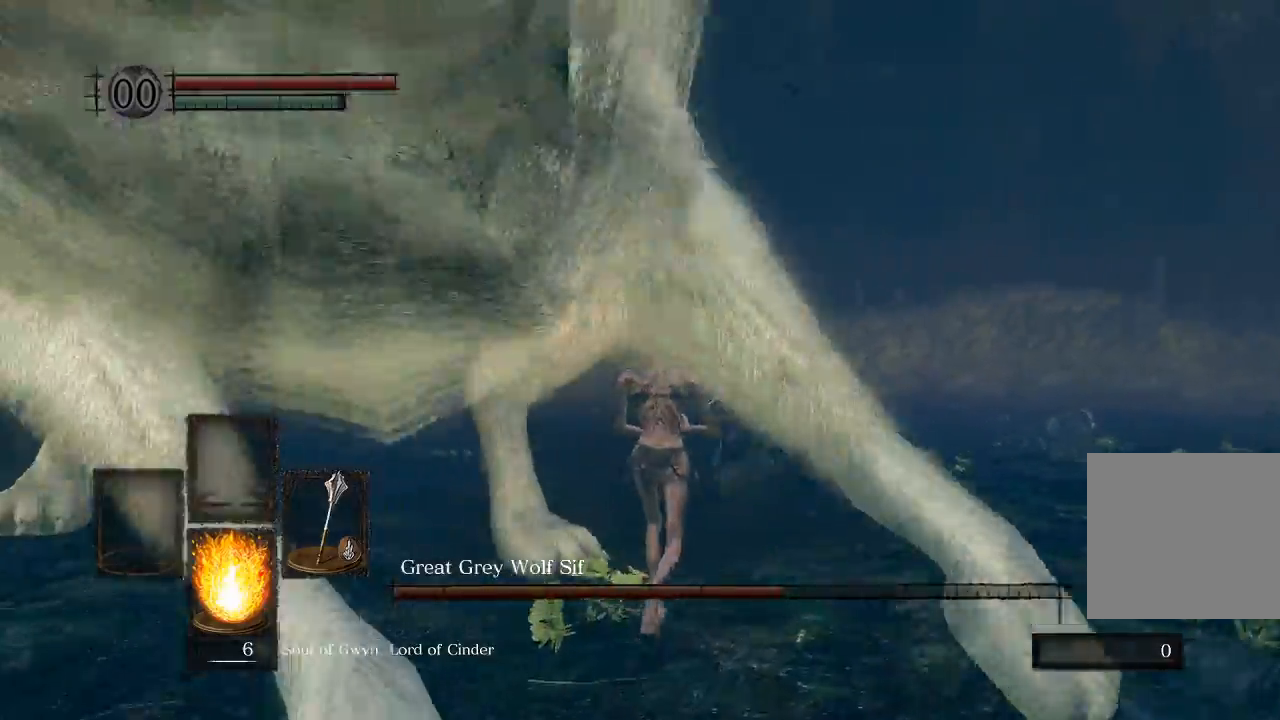
{"dt_ms": 500, "buttons": [], "left_stick": "up", "right_stick": "left", "events": [[167, "R1", "down"], [300, "R1", "up"]]}
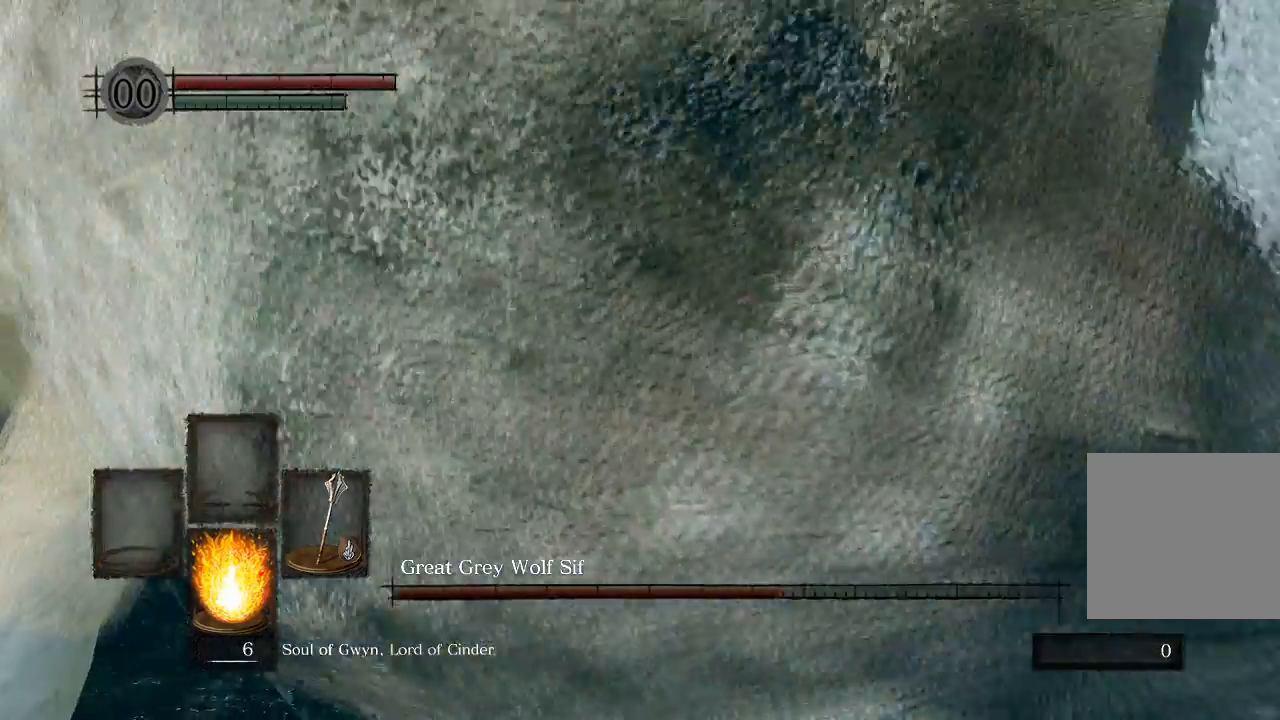
{"dt_ms": 500, "buttons": [], "left_stick": "up-right", "right_stick": "left", "events": [[367, "left_stick", "up-right"]]}
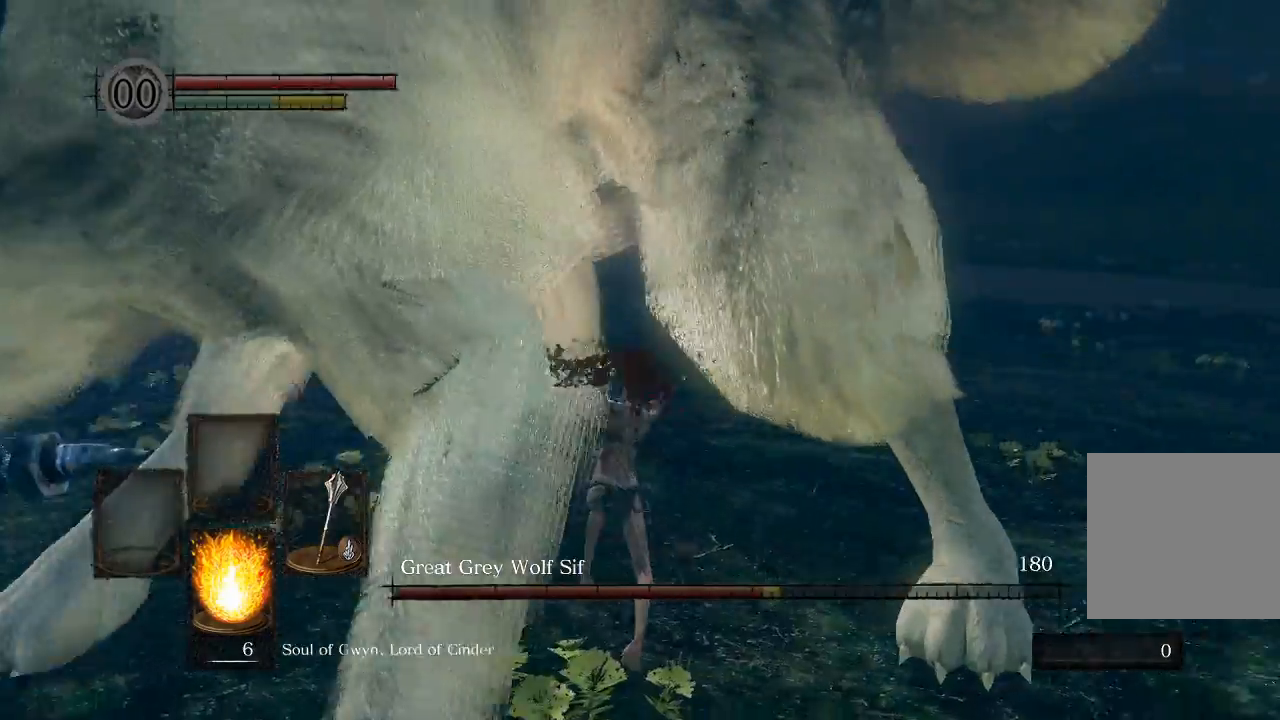
{"dt_ms": 500, "buttons": [], "left_stick": "up-right", "right_stick": "left", "events": []}
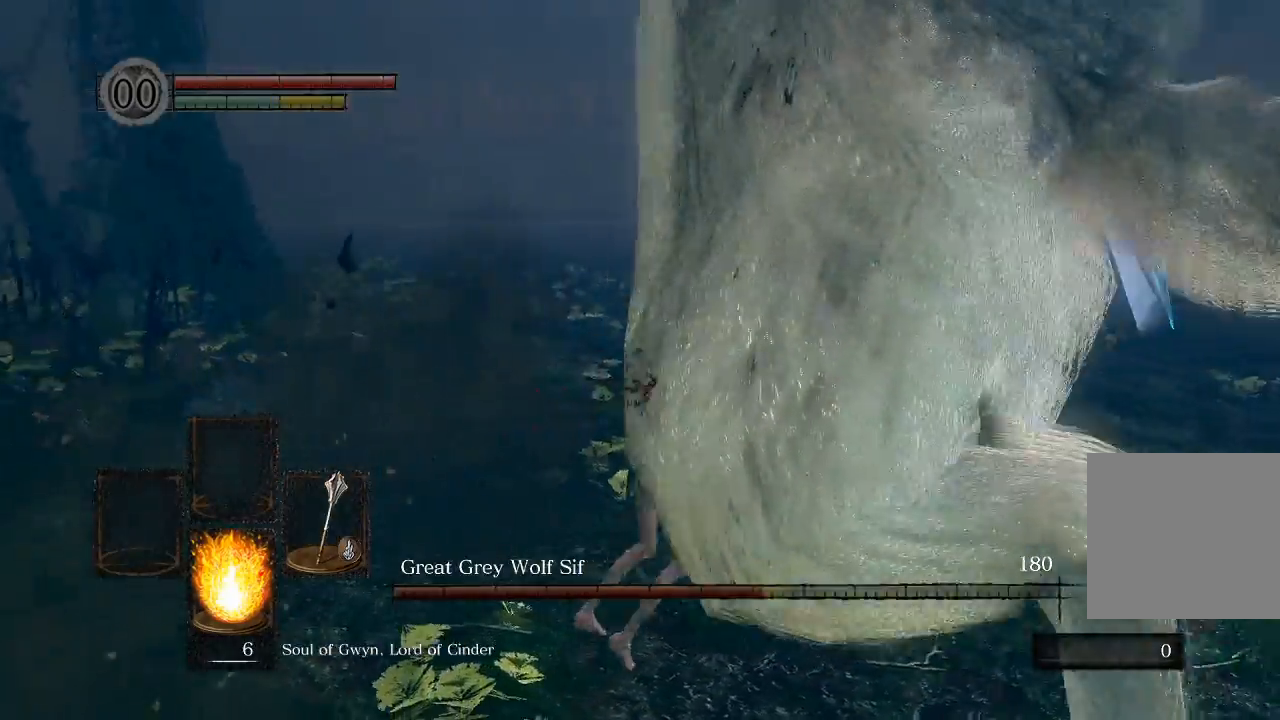
{"dt_ms": 500, "buttons": [], "left_stick": "center", "right_stick": "left", "events": [[133, "left_stick", "right"], [267, "left_stick", "down-right"], [500, "left_stick", "center"]]}
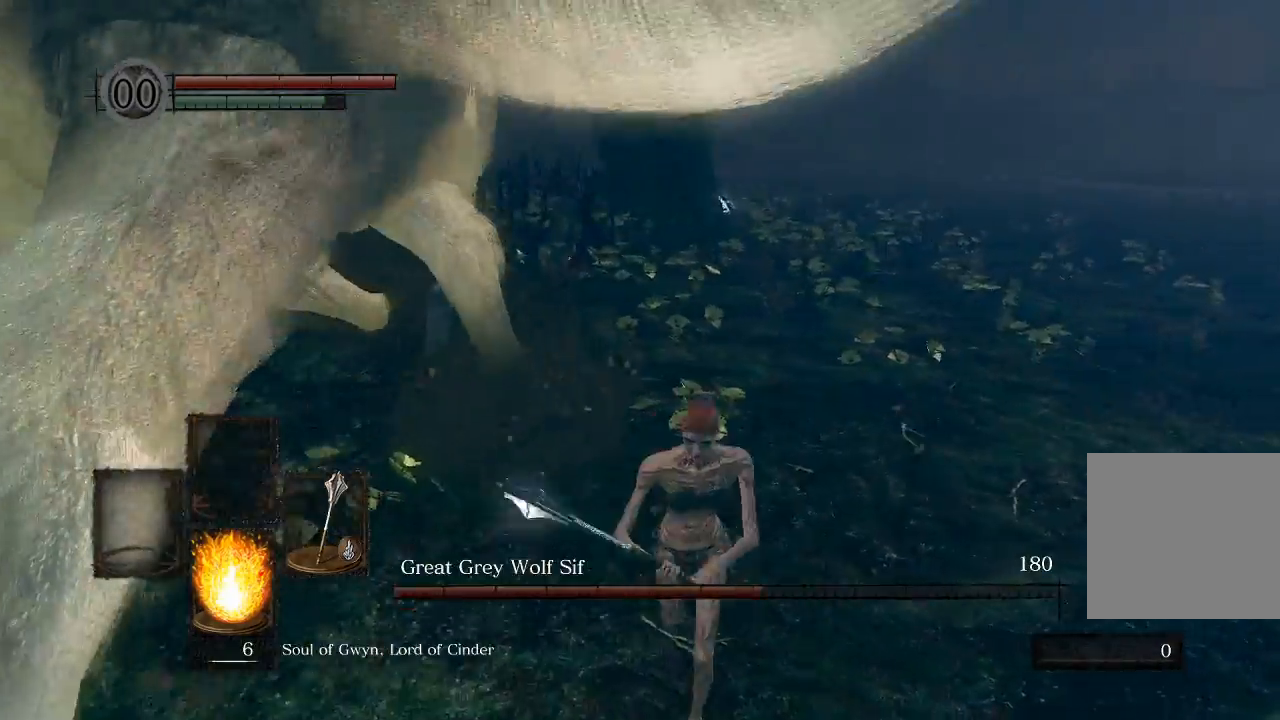
{"dt_ms": 500, "buttons": [], "left_stick": "center", "right_stick": "center", "events": [[417, "right_stick", "center"]]}
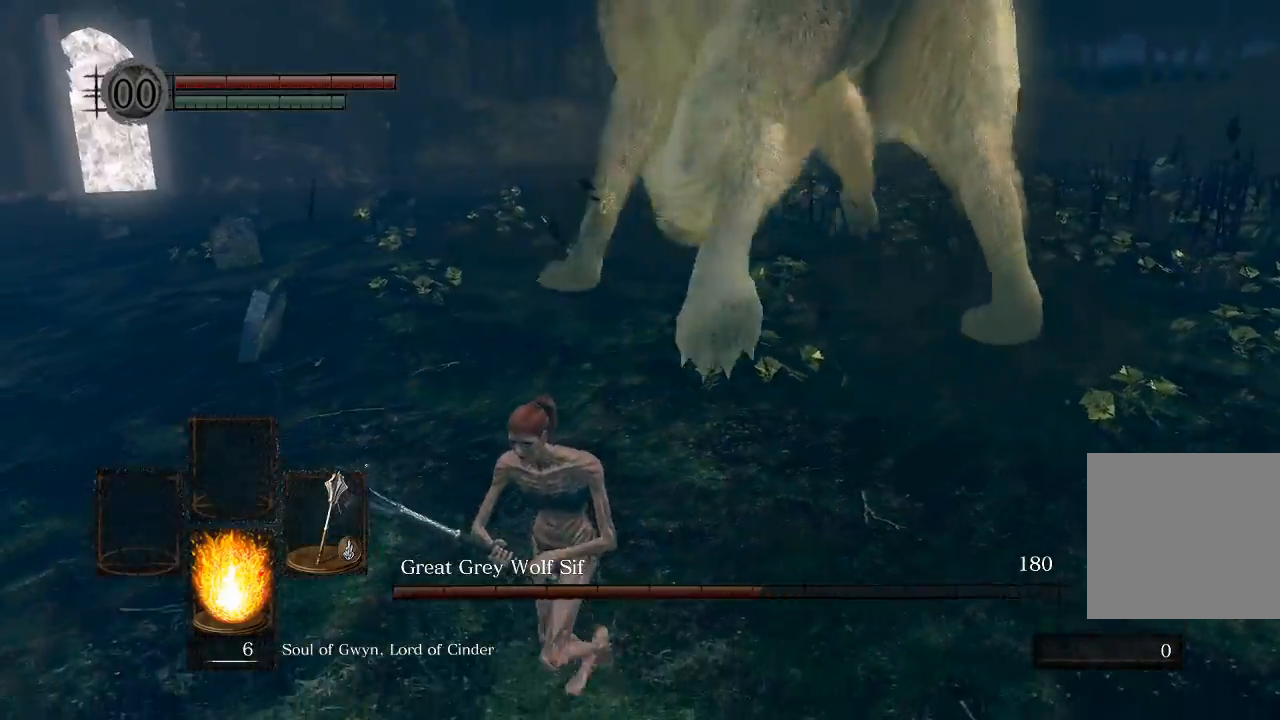
{"dt_ms": 1000, "buttons": [], "left_stick": "down-right", "right_stick": "center"}
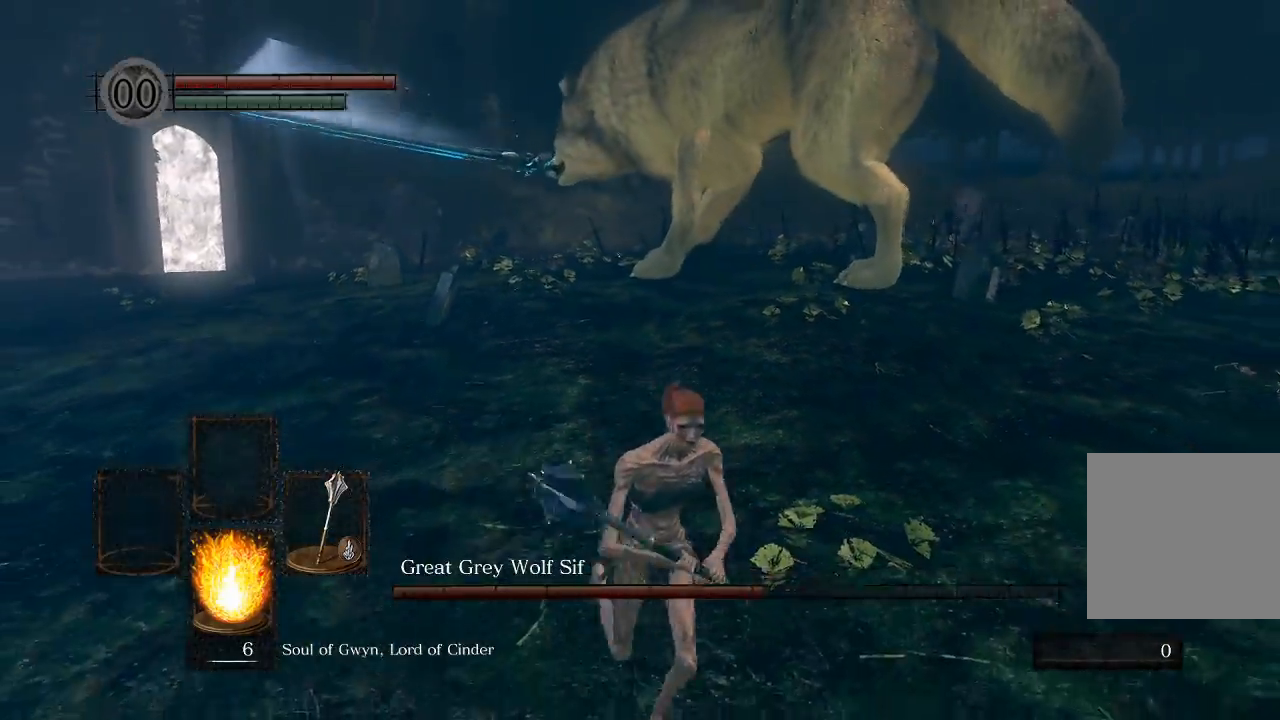
{"dt_ms": 500, "buttons": [], "left_stick": "center", "right_stick": "center", "events": [[83, "left_stick", "up-right"], [183, "left_stick", "up"], [367, "left_stick", "left"], [467, "left_stick", "center"]]}
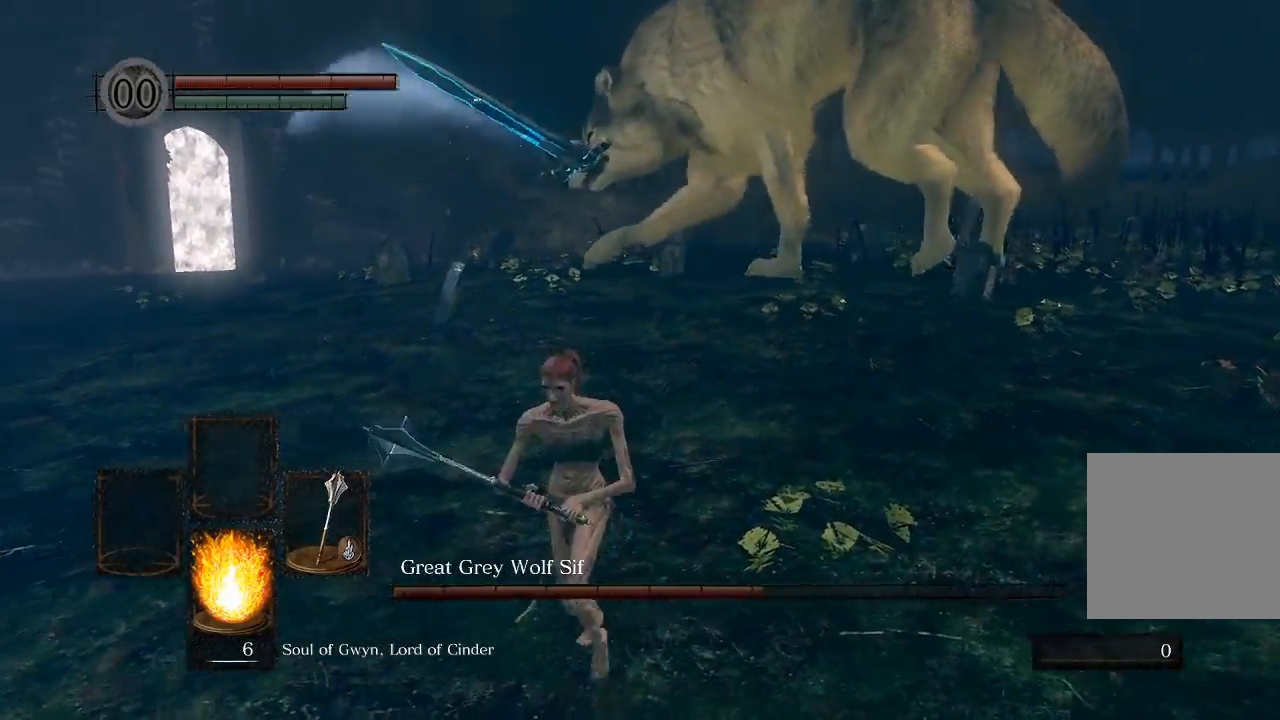
{"dt_ms": 500, "buttons": [], "left_stick": "down-right", "right_stick": "up", "events": [[267, "left_stick", "down-right"], [267, "right_stick", "up"]]}
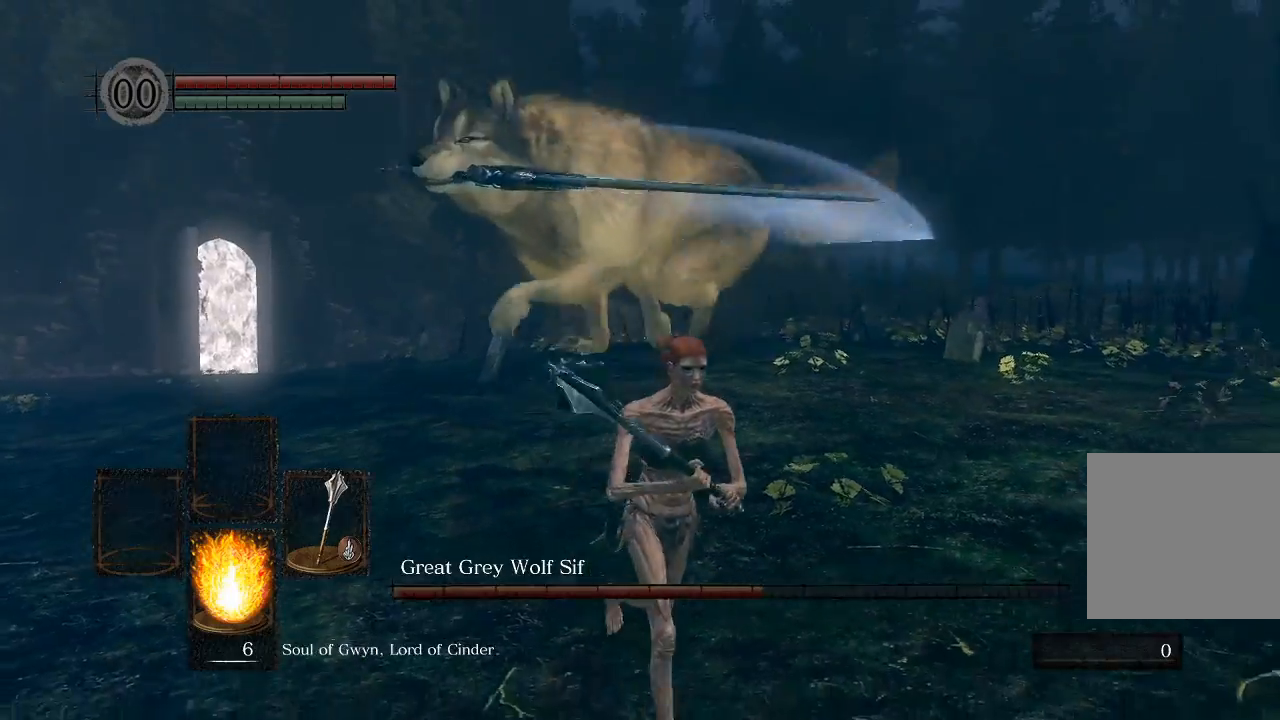
{"dt_ms": 500, "buttons": [], "left_stick": "center", "right_stick": "left", "events": [[17, "right_stick", "center"], [183, "right_stick", "left"], [417, "left_stick", "center"]]}
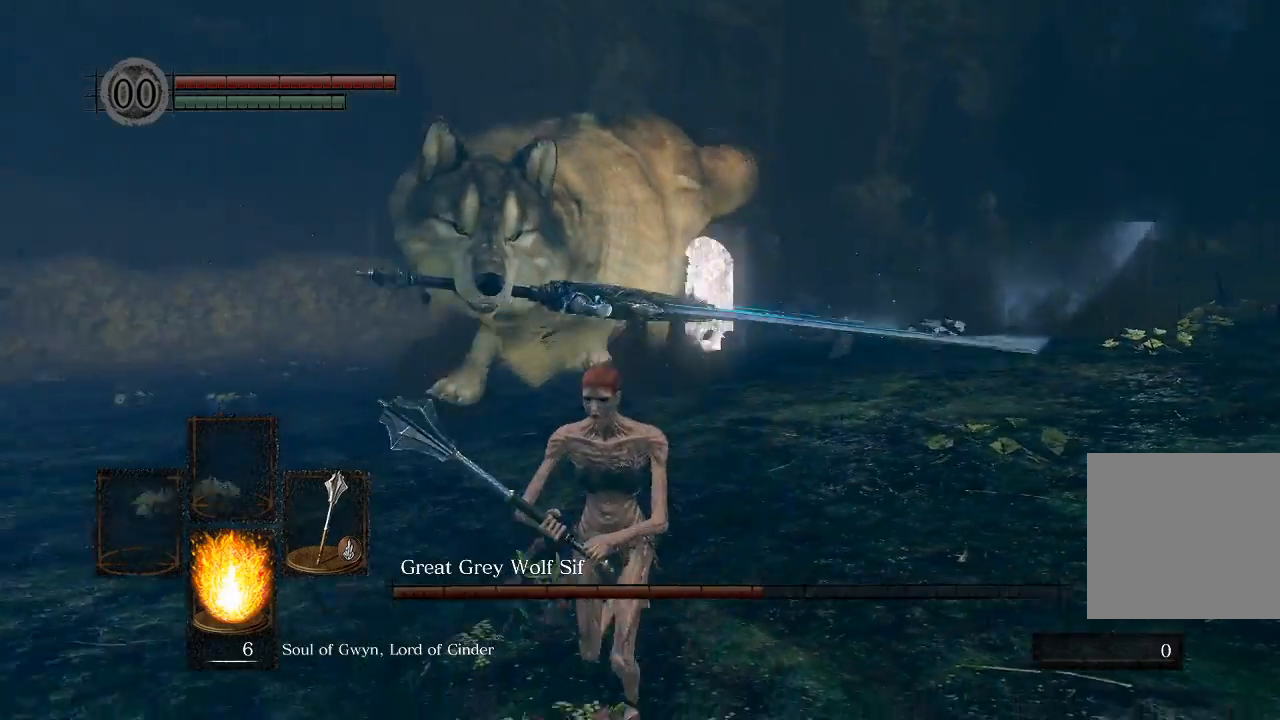
{"dt_ms": 500, "buttons": [], "left_stick": "down-right", "right_stick": "left", "events": [[117, "left_stick", "down-right"]]}
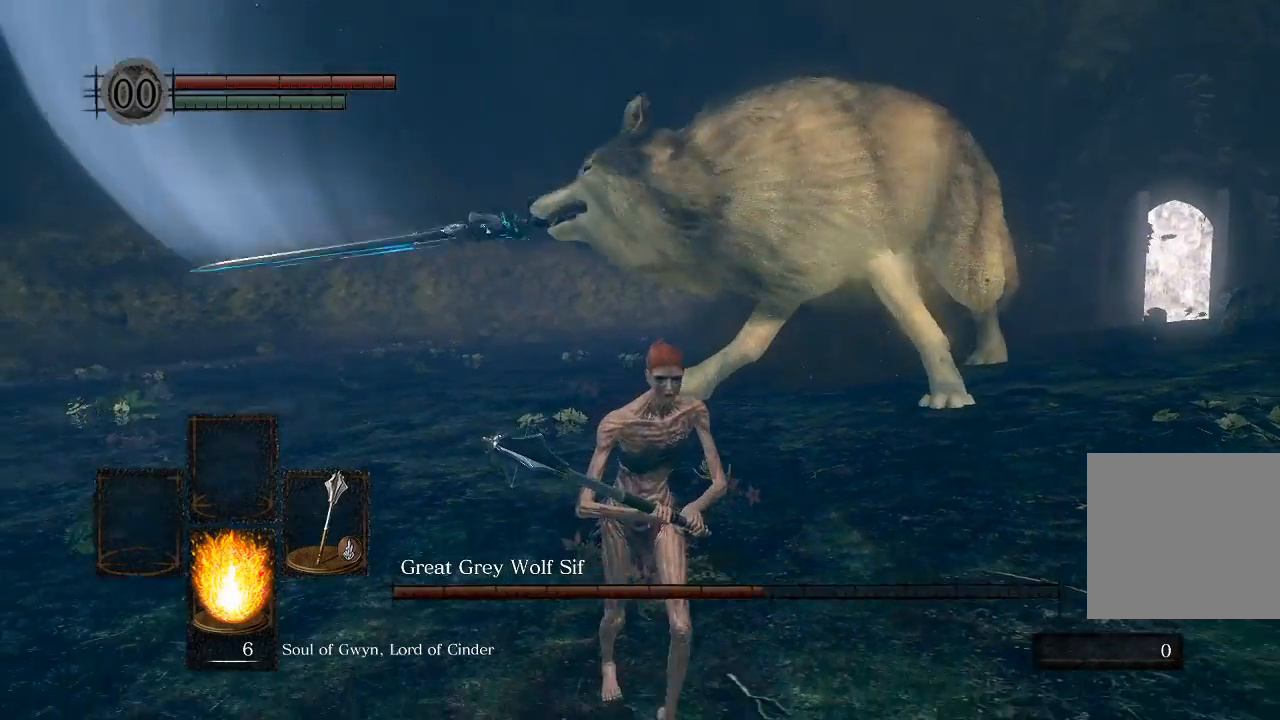
{"dt_ms": 500, "buttons": [], "left_stick": "down-right", "right_stick": "center", "events": [[200, "right_stick", "center"]]}
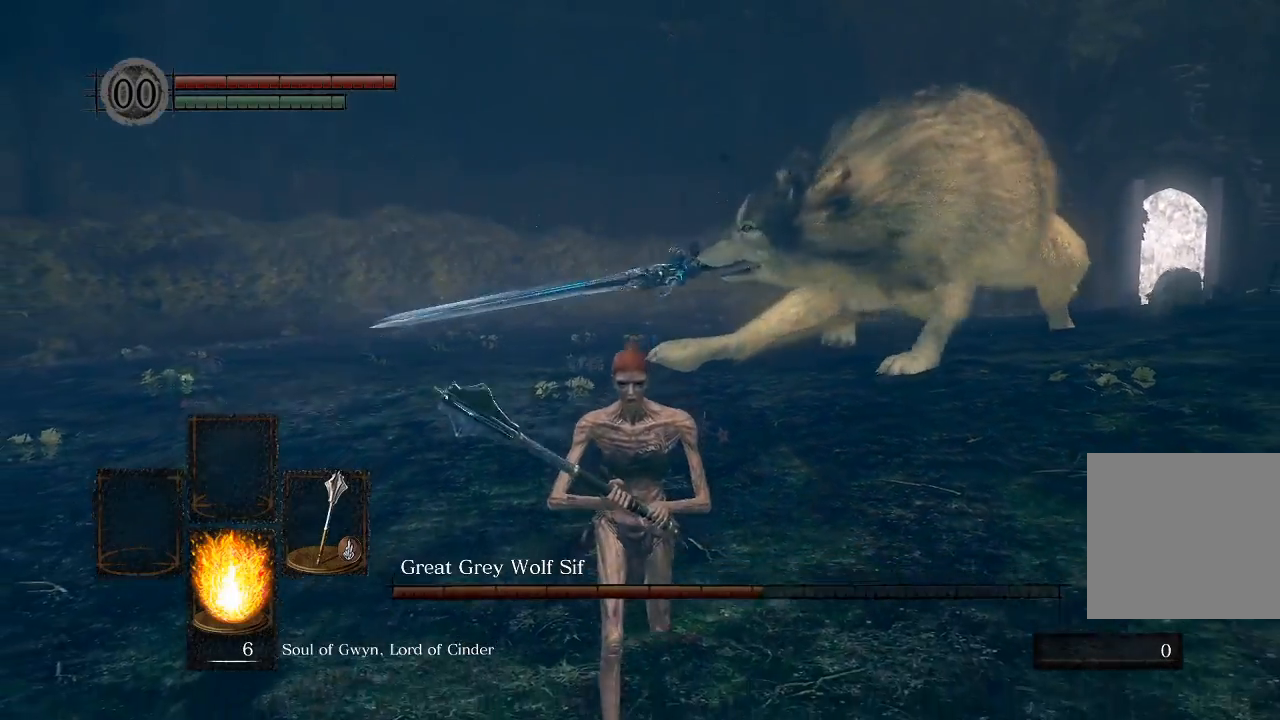
{"dt_ms": 500, "buttons": [], "left_stick": "down-right", "right_stick": "center", "events": []}
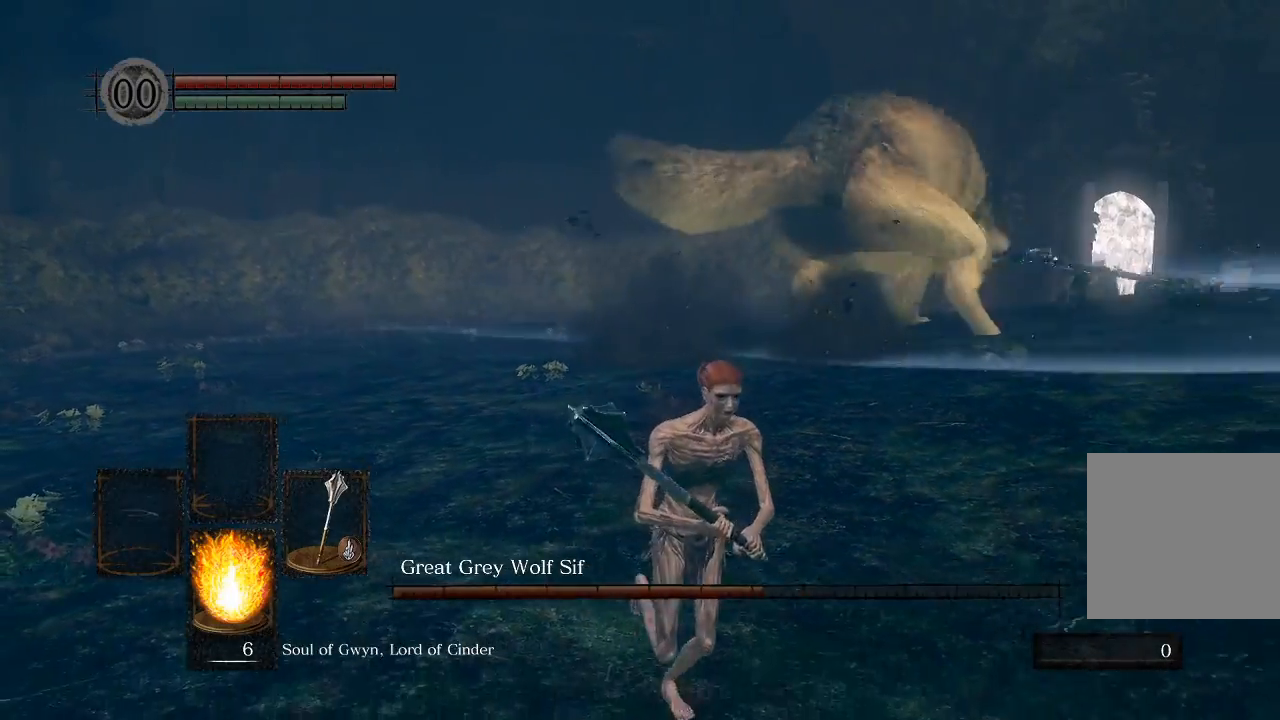
{"dt_ms": 500, "buttons": [], "left_stick": "down-right", "right_stick": "left", "events": [[133, "right_stick", "left"]]}
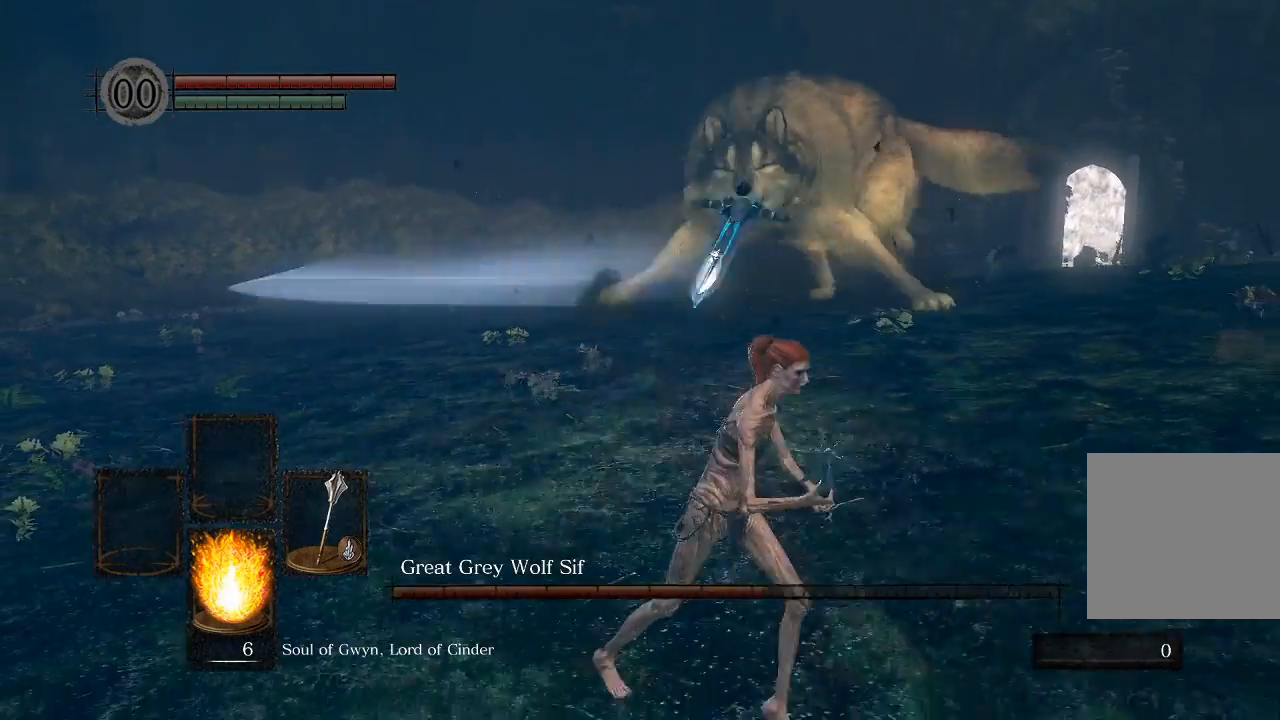
{"dt_ms": 500, "buttons": [], "left_stick": "right", "right_stick": "left", "events": [[17, "left_stick", "right"]]}
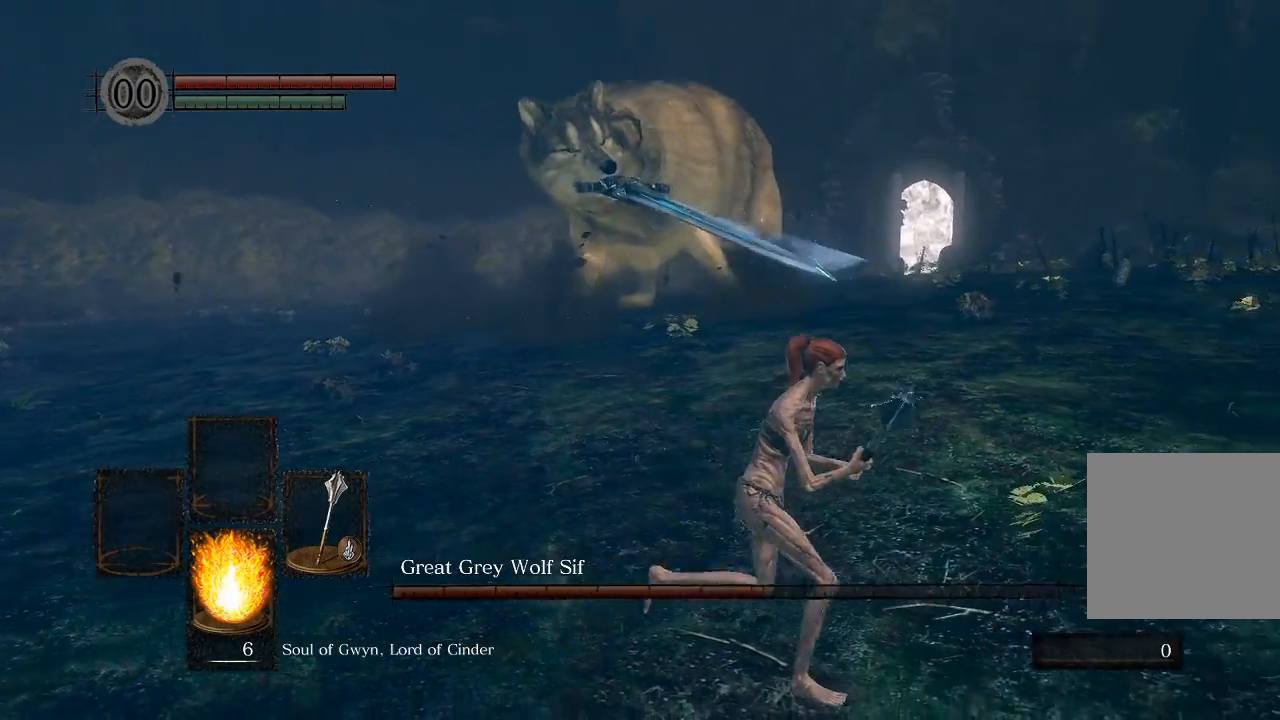
{"dt_ms": 500, "buttons": [], "left_stick": "right", "right_stick": "left", "events": []}
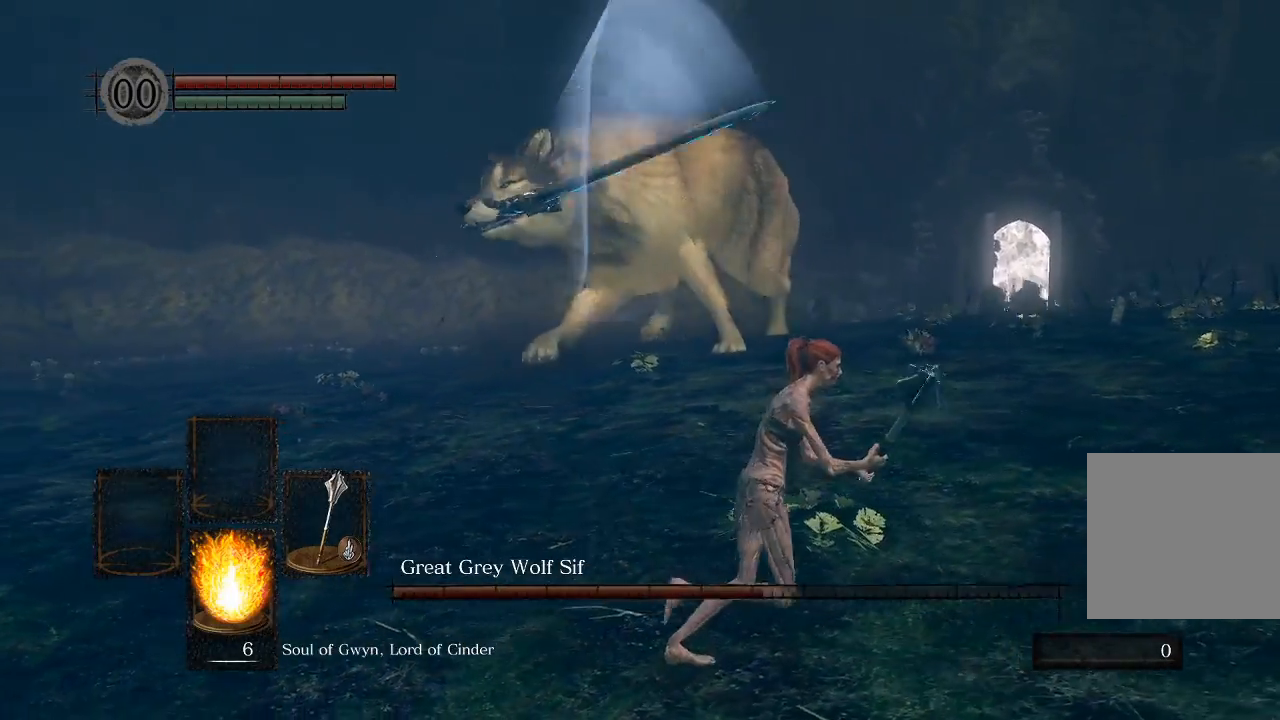
{"dt_ms": 500, "buttons": [], "left_stick": "down-right", "right_stick": "left", "events": [[500, "left_stick", "down-right"]]}
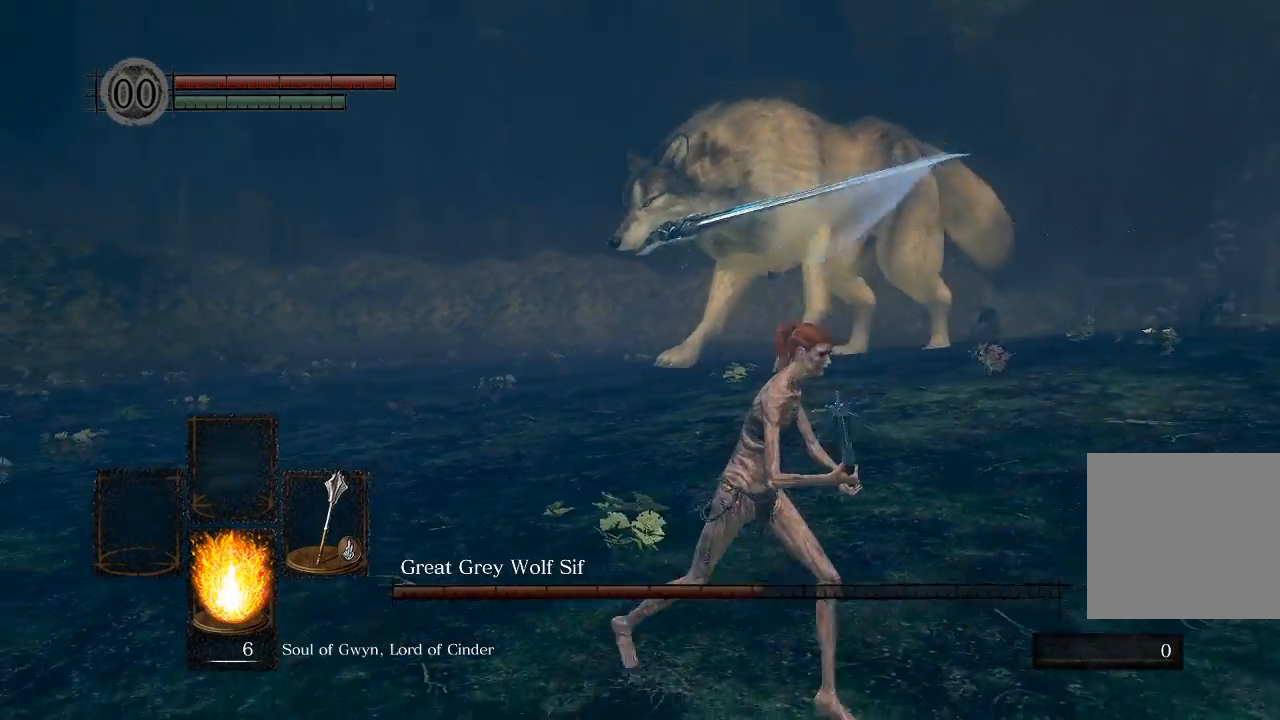
{"dt_ms": 500, "buttons": [], "left_stick": "down-right", "right_stick": "left", "events": []}
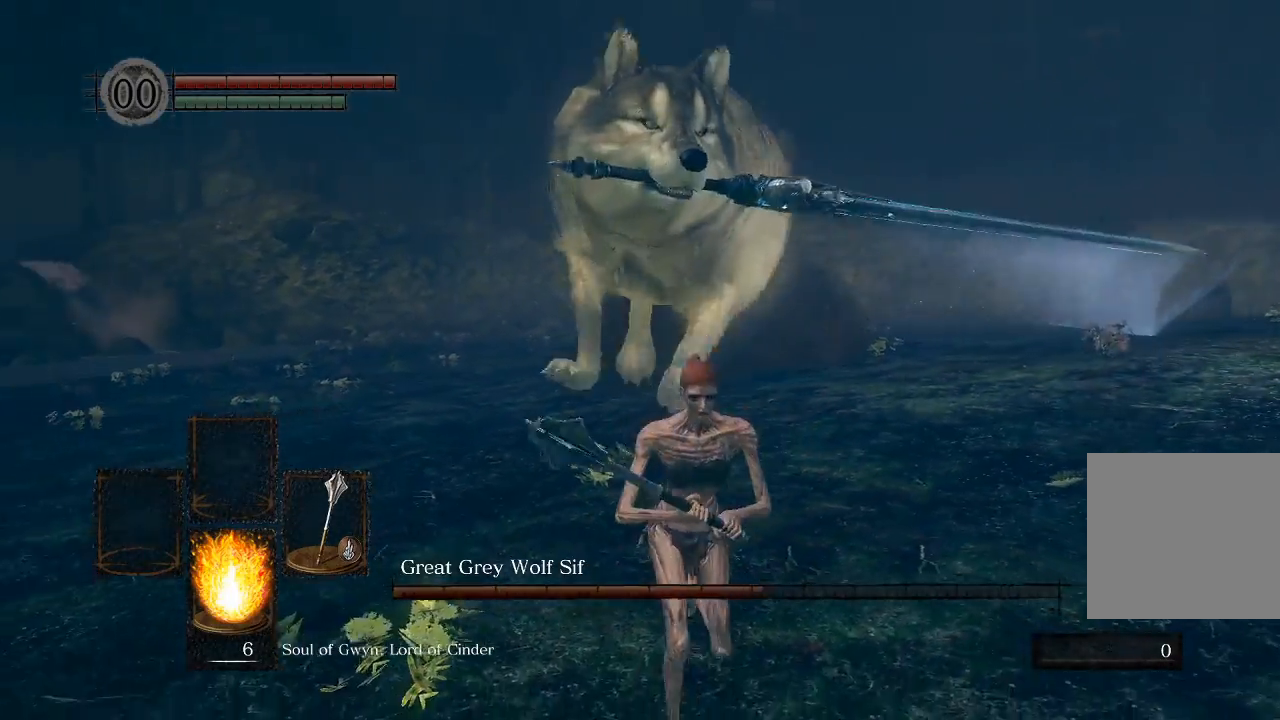
{"dt_ms": 500, "buttons": [], "left_stick": "down-right", "right_stick": "left", "events": []}
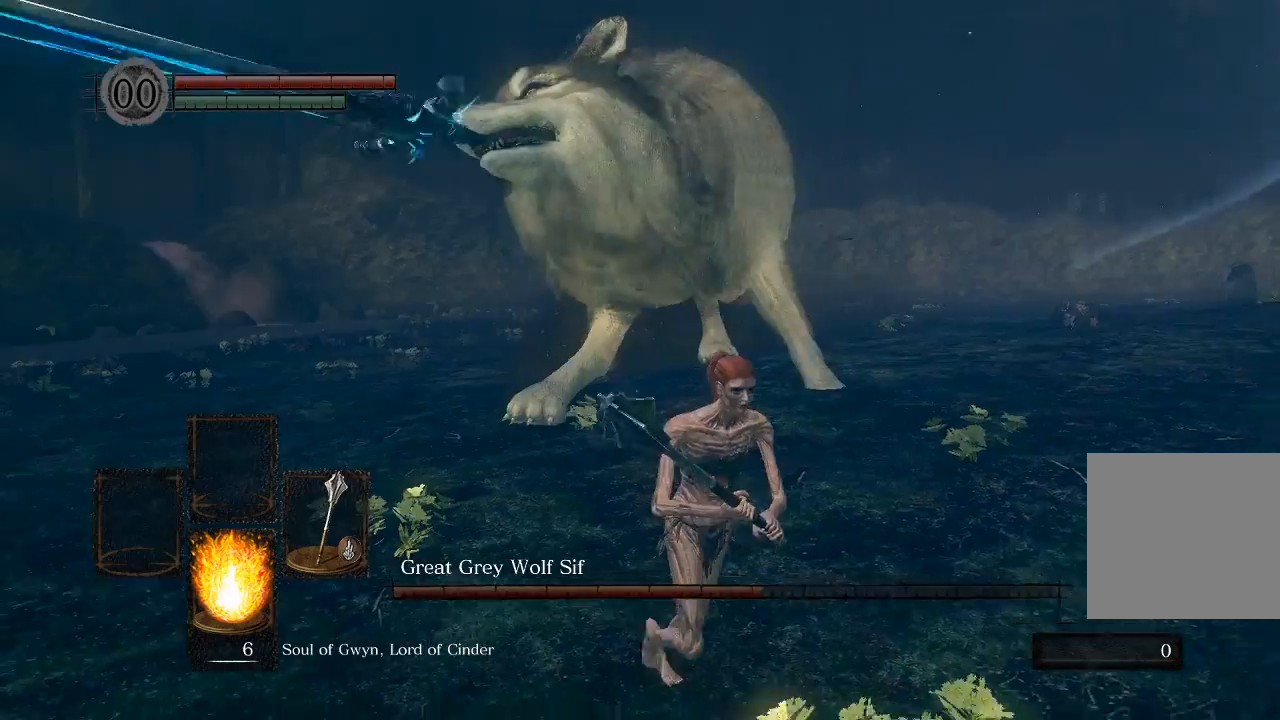
{"dt_ms": 500, "buttons": [], "left_stick": "down-right", "right_stick": "left", "events": []}
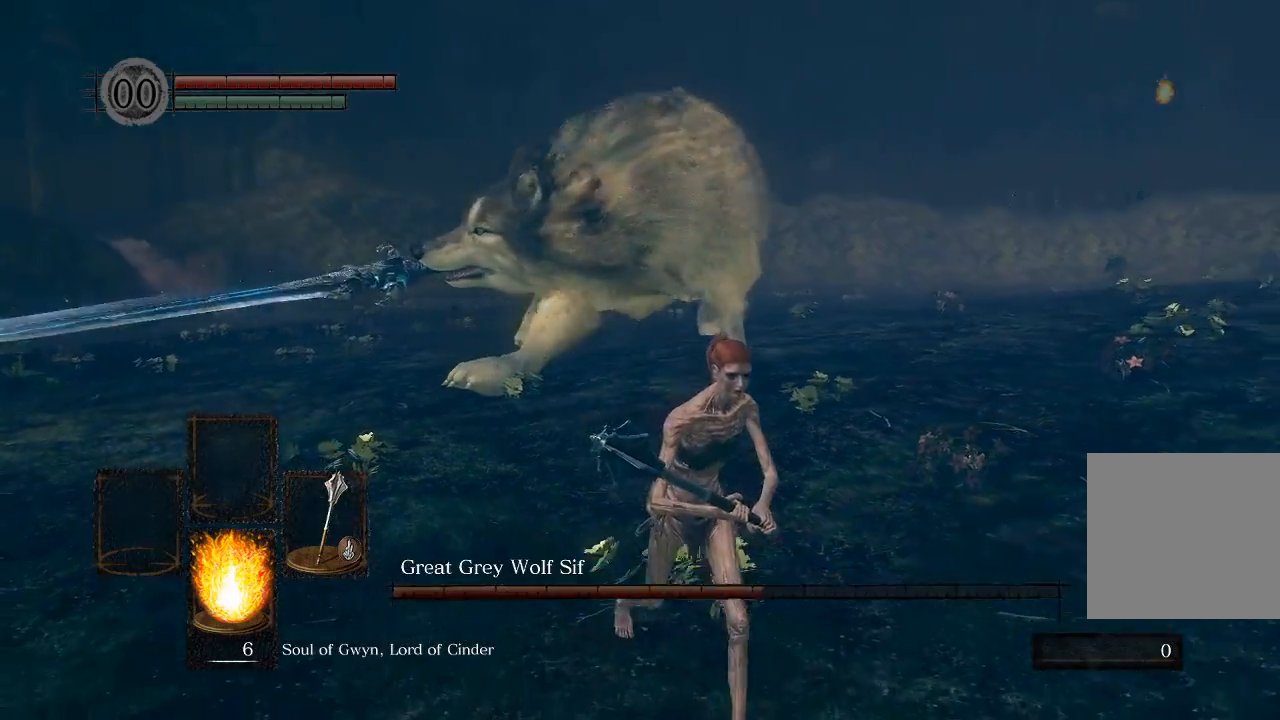
{"dt_ms": 500, "buttons": [], "left_stick": "down-right", "right_stick": "left", "events": []}
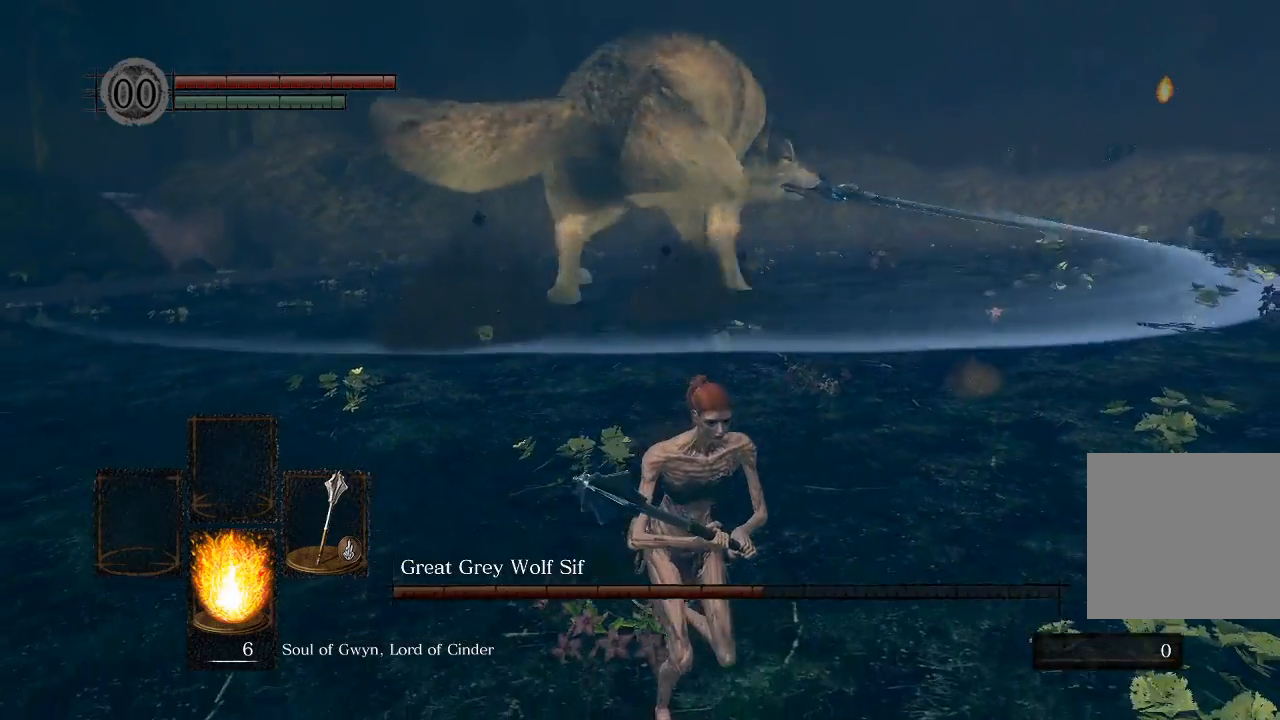
{"dt_ms": 500, "buttons": [], "left_stick": "down-right", "right_stick": "left", "events": []}